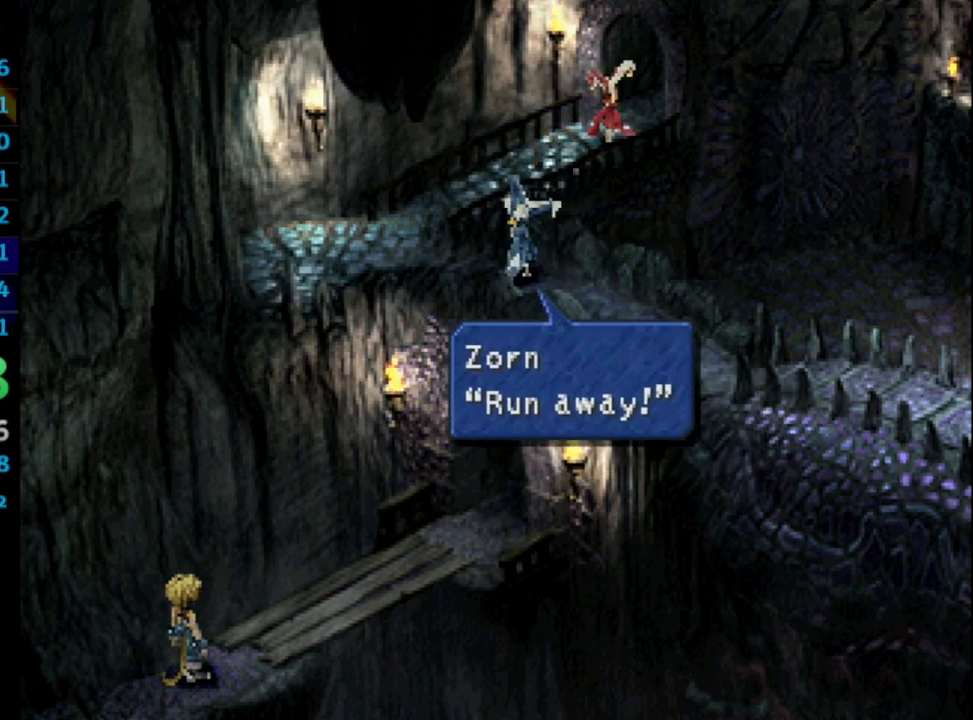
Gameplay with a controller (PlayStation layout); each line is a JSON object with the inputs held at the frame after it. "events" lists button and stick changes between this image and that frame as [ms after this image, input, new state], when the widget could be followed in between. Not read: L3 R3.
{"buttons": ["DPAD_UP"], "left_stick": "center", "right_stick": "center", "events": [[417, "DPAD_UP", "down"], [450, "DPAD_UP", "up"], [483, "DPAD_UP", "down"]]}
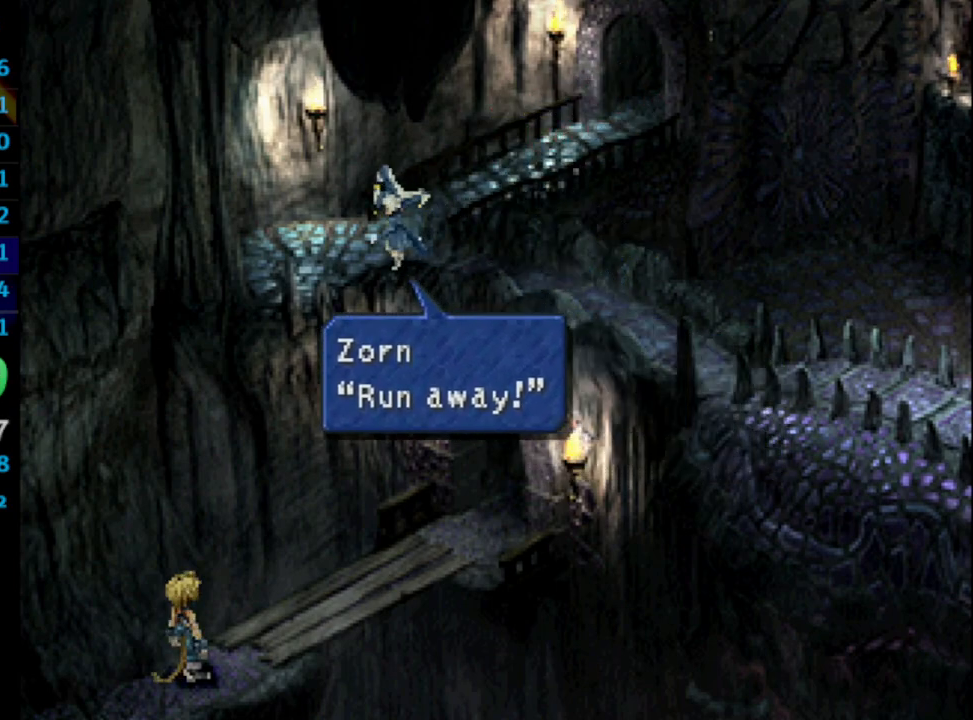
{"buttons": ["DPAD_UP"], "left_stick": "center", "right_stick": "center", "events": []}
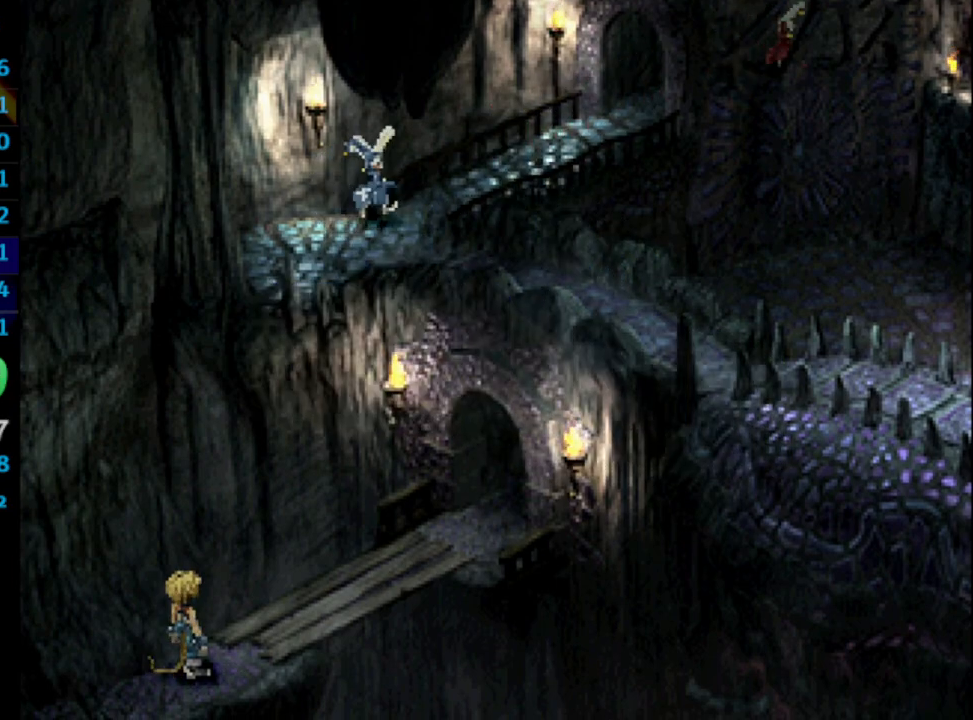
{"buttons": ["DPAD_UP"], "left_stick": "center", "right_stick": "center", "events": [[50, "DPAD_UP", "up"], [100, "DPAD_UP", "down"], [117, "DPAD_UP", "up"], [133, "DPAD_UP", "down"]]}
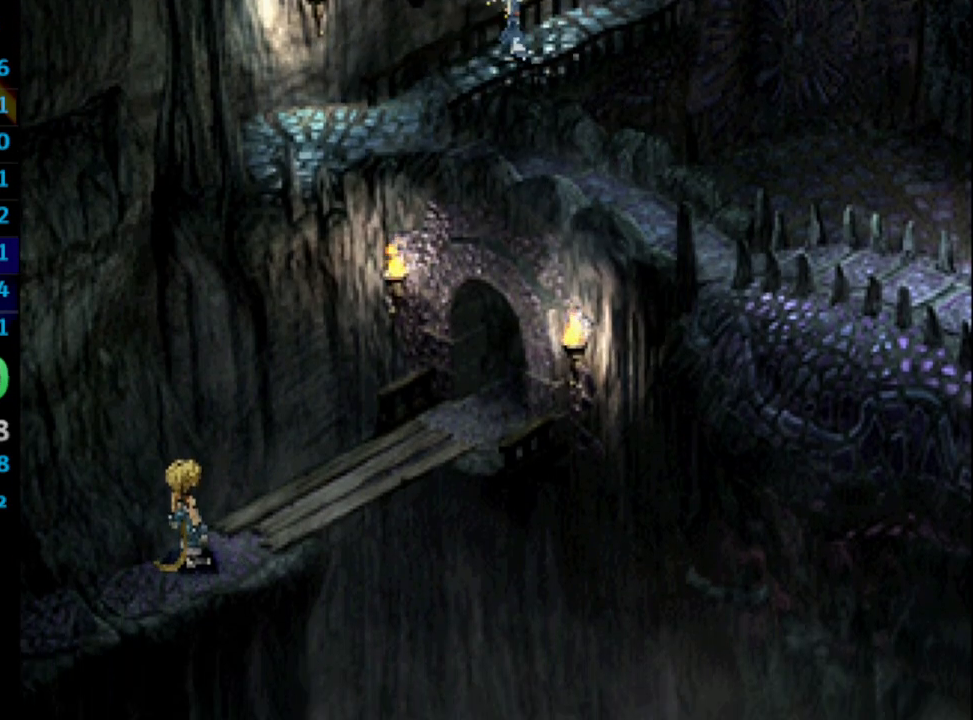
{"buttons": ["DPAD_UP"], "left_stick": "center", "right_stick": "center", "events": []}
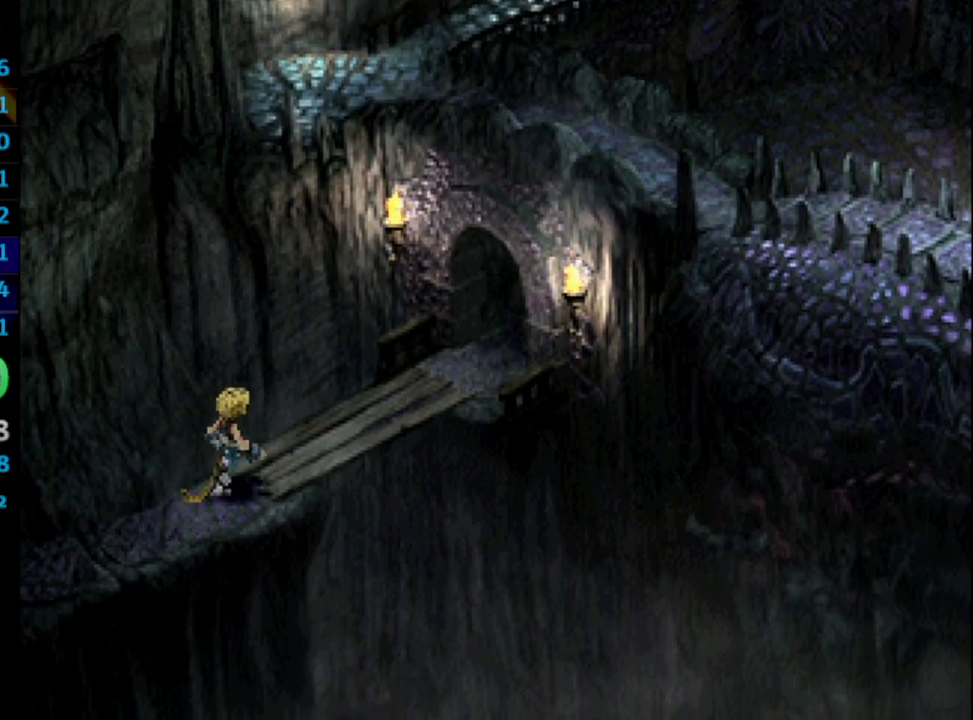
{"buttons": ["DPAD_UP"], "left_stick": "center", "right_stick": "center", "events": []}
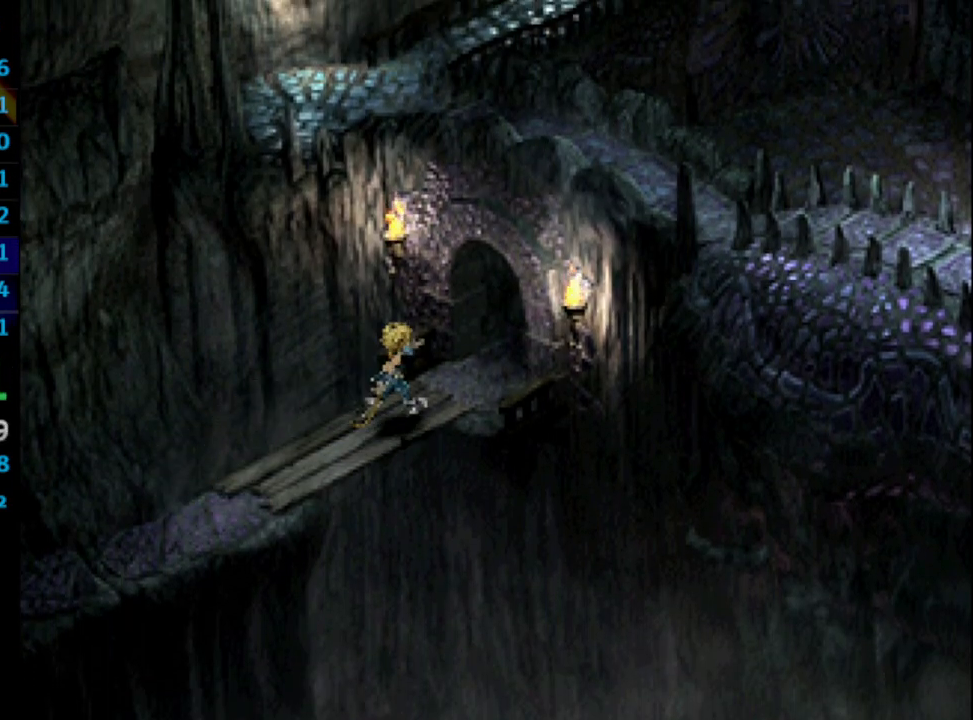
{"buttons": ["DPAD_UP"], "left_stick": "center", "right_stick": "center", "events": []}
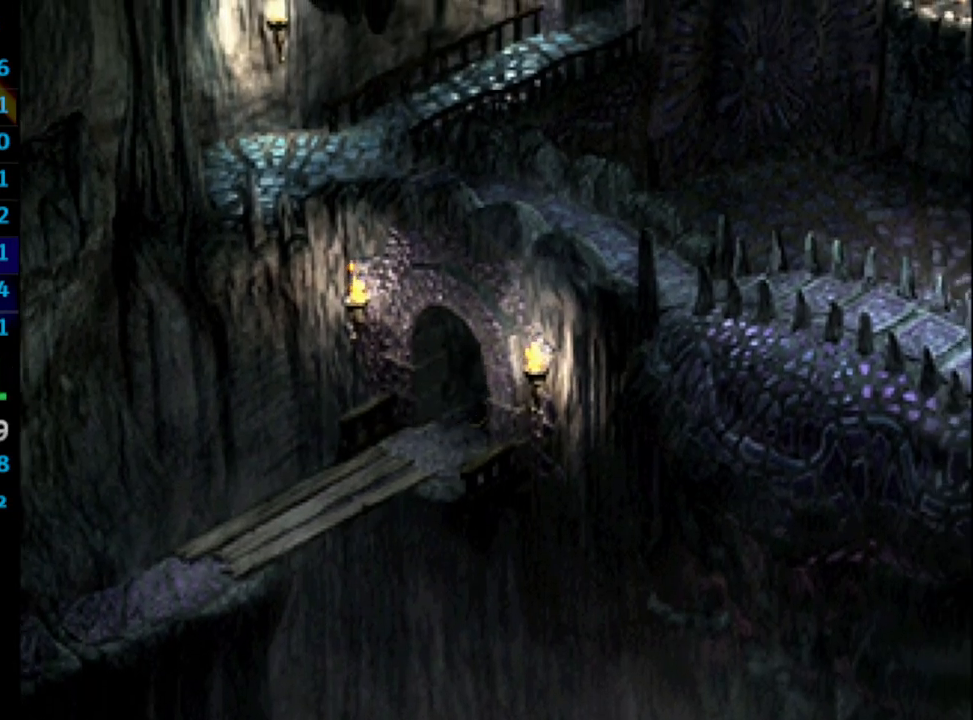
{"buttons": ["DPAD_UP", "DPAD_RIGHT"], "left_stick": "center", "right_stick": "center", "events": [[350, "DPAD_RIGHT", "down"]]}
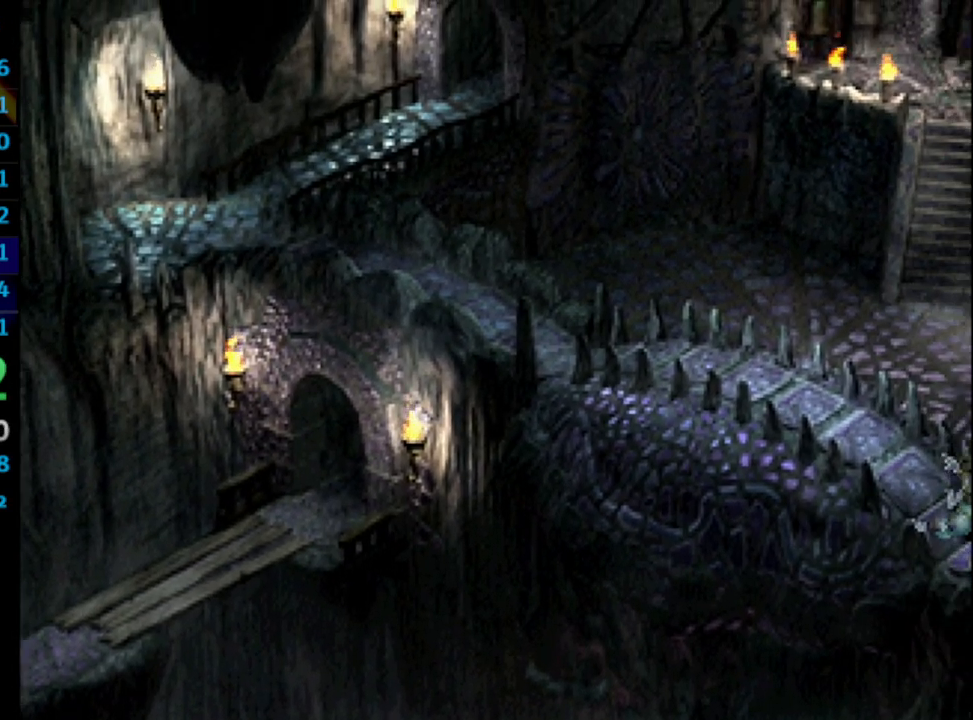
{"buttons": ["DPAD_UP", "DPAD_RIGHT"], "left_stick": "center", "right_stick": "center", "events": []}
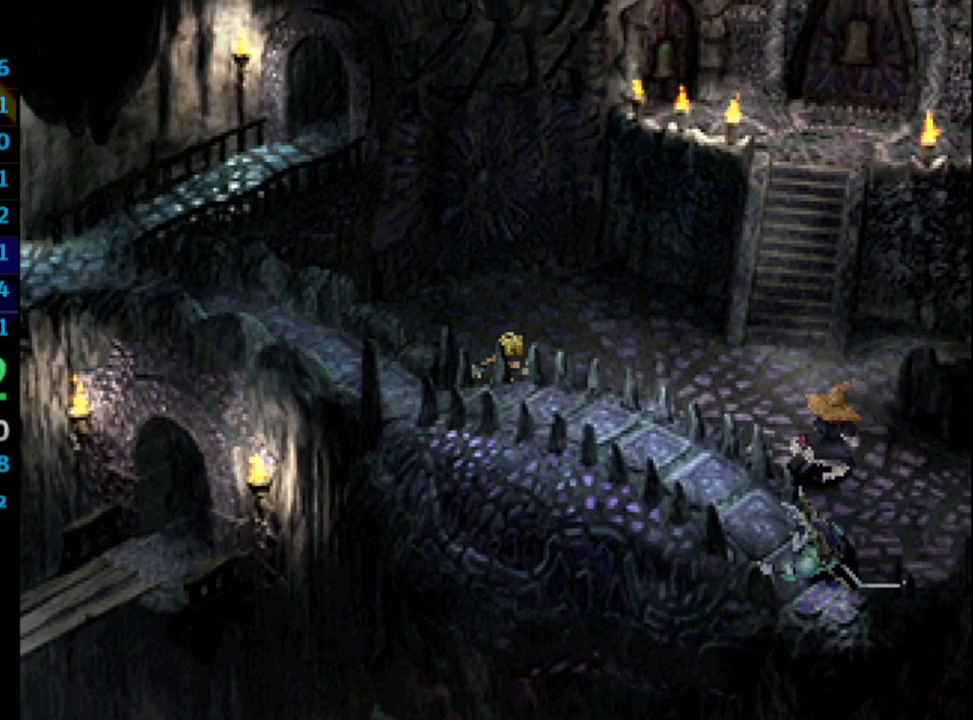
{"buttons": ["DPAD_RIGHT"], "left_stick": "center", "right_stick": "center", "events": [[100, "DPAD_UP", "up"]]}
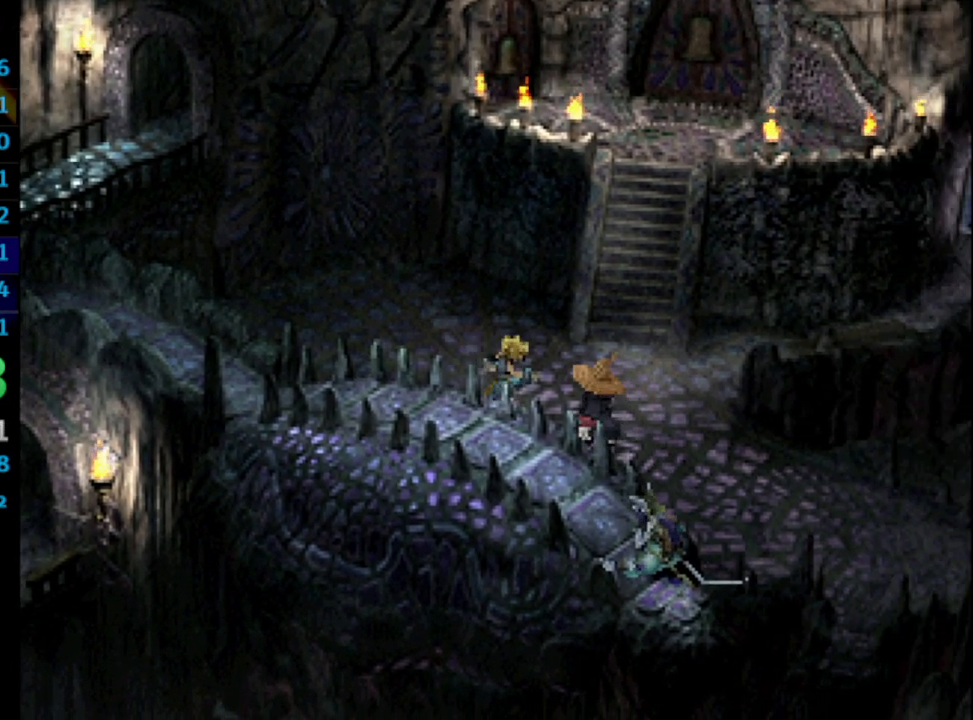
{"buttons": [], "left_stick": "center", "right_stick": "center", "events": [[350, "DPAD_RIGHT", "up"]]}